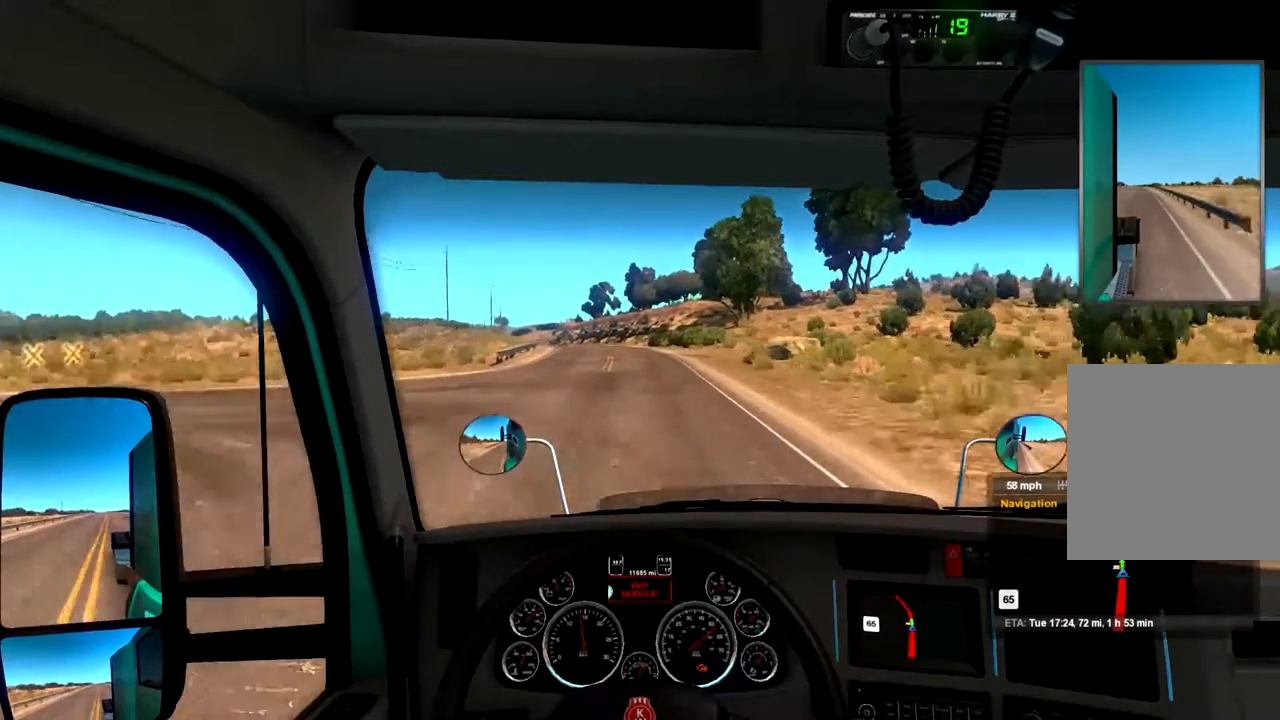
Gameplay with a controller (Xbox layout); each line is a JSON object with the inputs held at the frame after it. "events" lists button and stick changes between this image and that frame as [ms after this image, input, new state], when the widget could be followed in between.
{"buttons": ["R2"], "left_stick": "center", "right_stick": "center", "events": []}
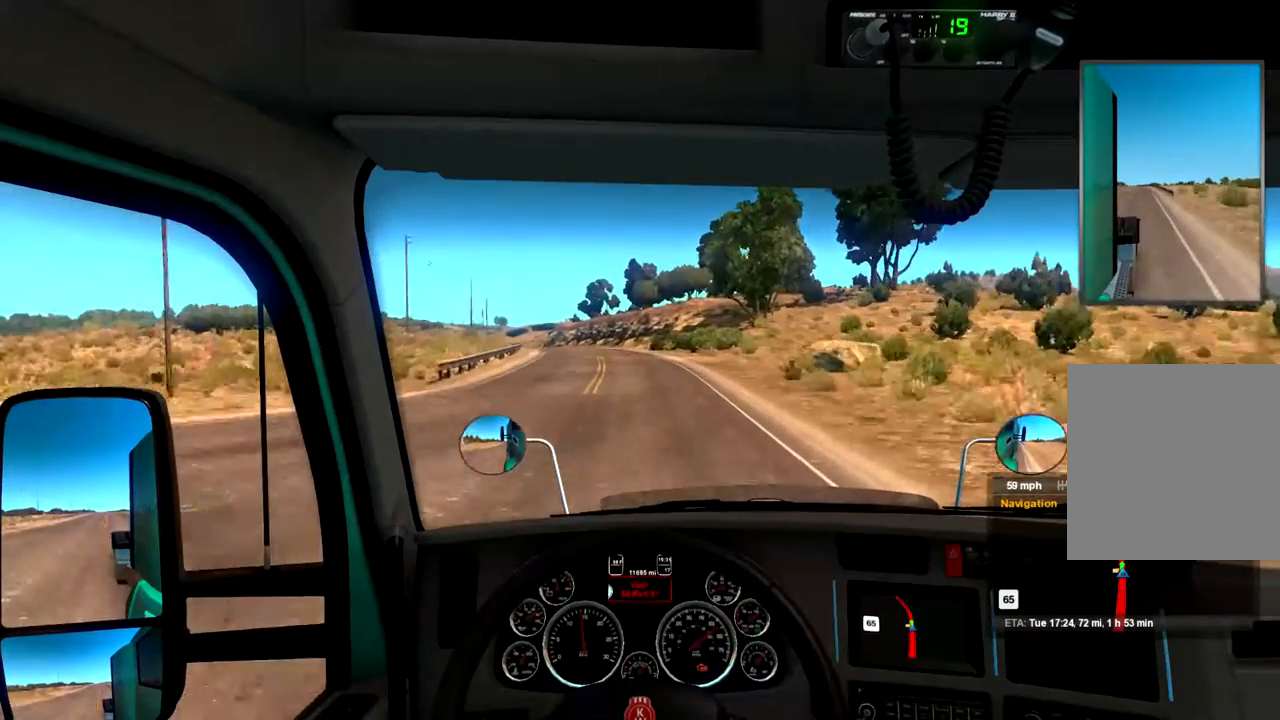
{"buttons": ["R2"], "left_stick": "center", "right_stick": "center", "events": []}
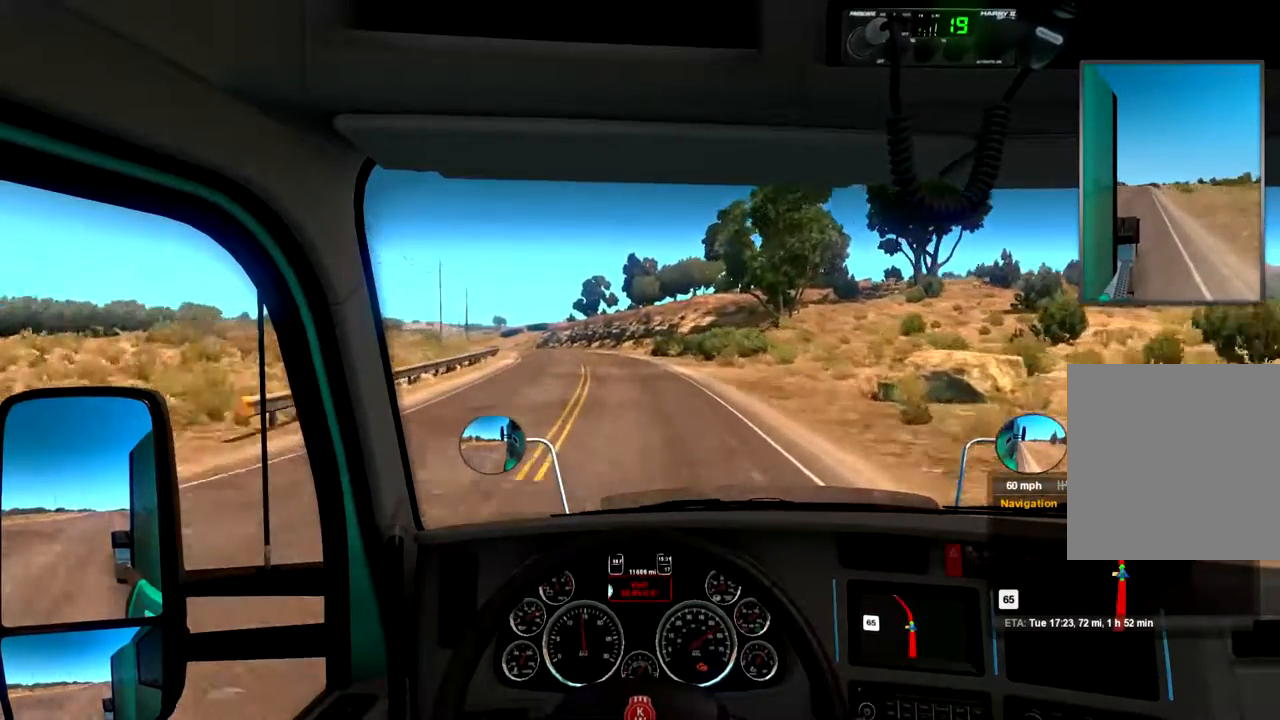
{"buttons": ["R2"], "left_stick": "left", "right_stick": "center", "events": [[233, "left_stick", "left"]]}
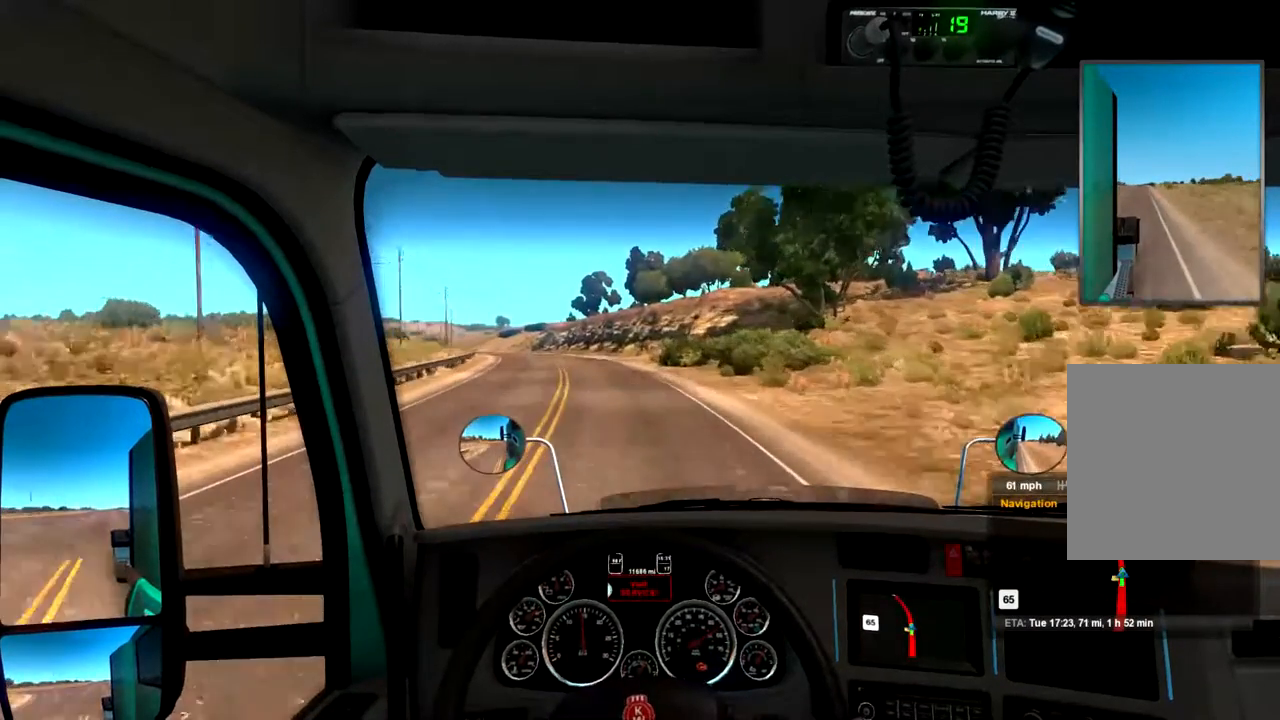
{"buttons": ["R2"], "left_stick": "center", "right_stick": "center", "events": [[467, "left_stick", "center"]]}
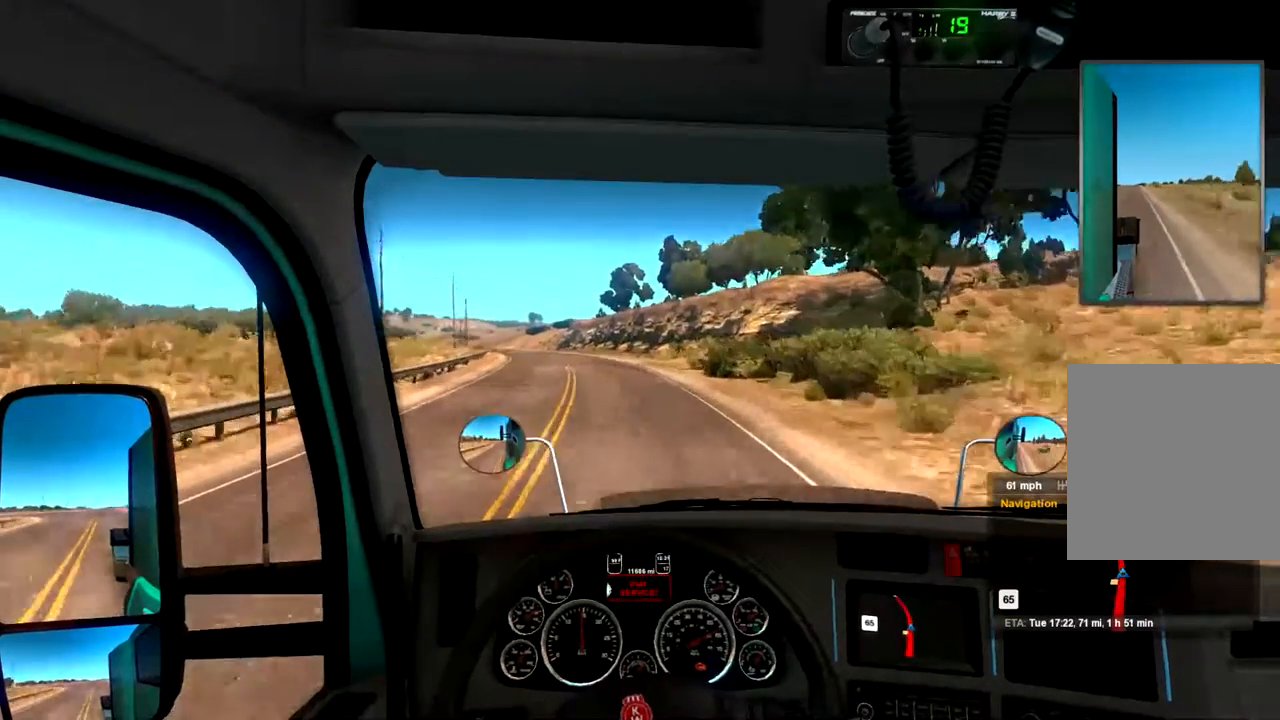
{"buttons": ["R2"], "left_stick": "left", "right_stick": "center", "events": [[500, "left_stick", "left"]]}
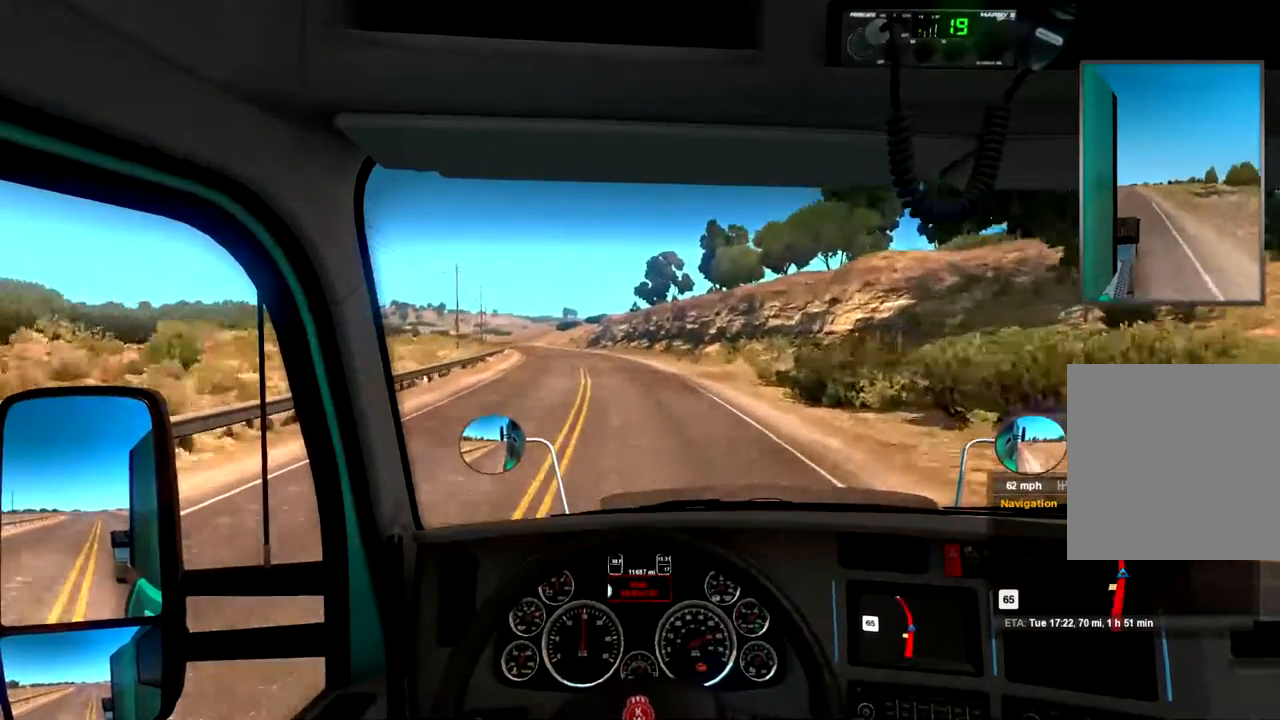
{"buttons": ["R2"], "left_stick": "center", "right_stick": "center", "events": [[300, "left_stick", "center"]]}
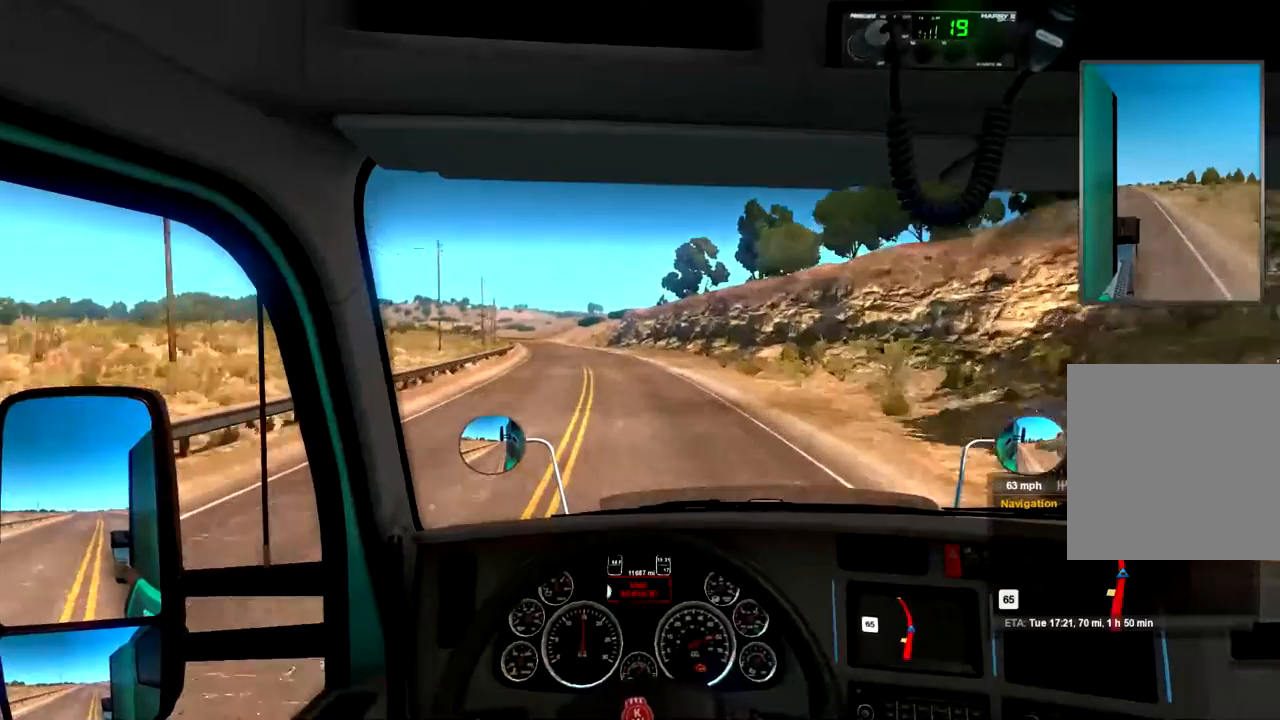
{"buttons": ["R2"], "left_stick": "center", "right_stick": "center", "events": [[267, "left_stick", "left"], [467, "left_stick", "center"]]}
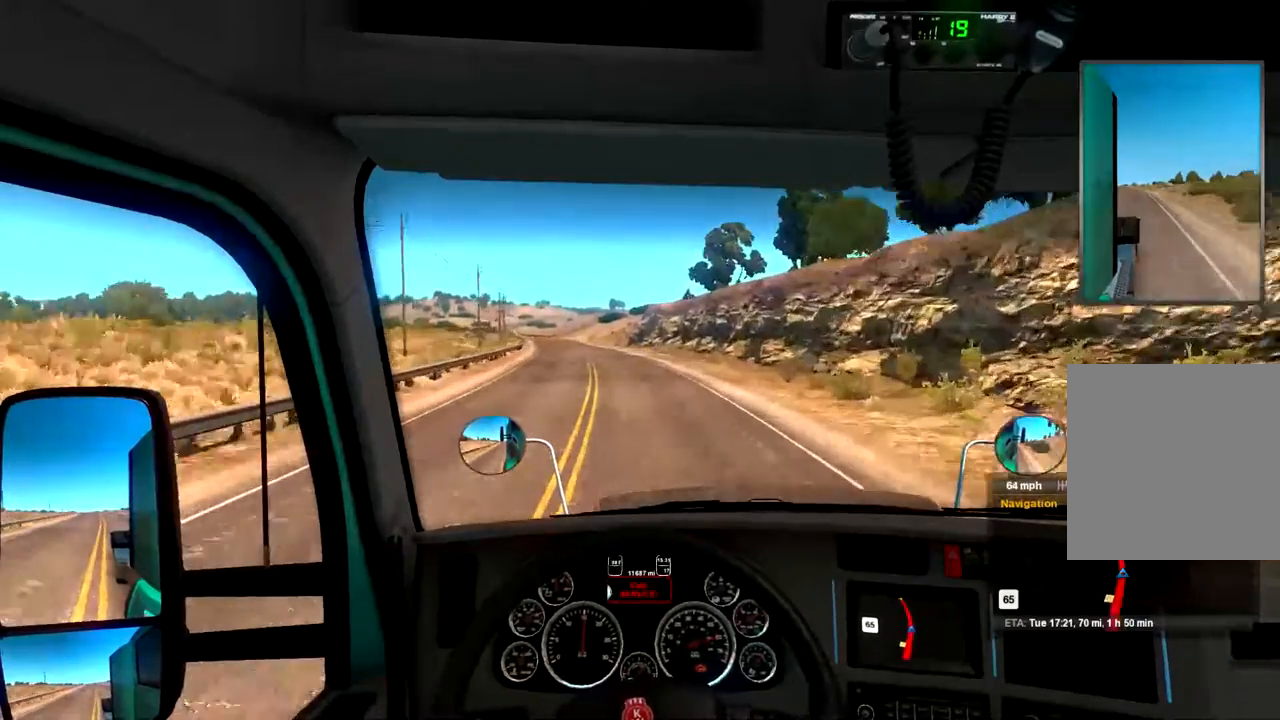
{"buttons": ["R2"], "left_stick": "center", "right_stick": "center", "events": [[333, "left_stick", "left"], [433, "left_stick", "center"]]}
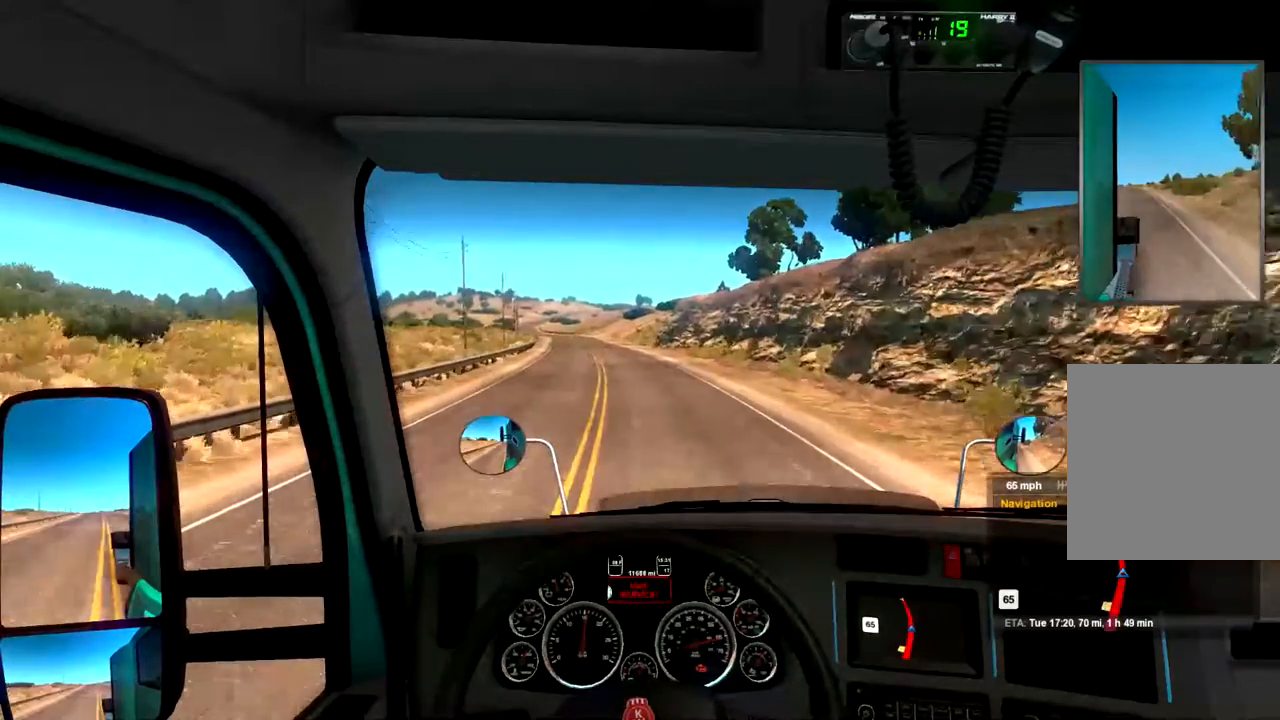
{"buttons": ["R2"], "left_stick": "center", "right_stick": "center", "events": []}
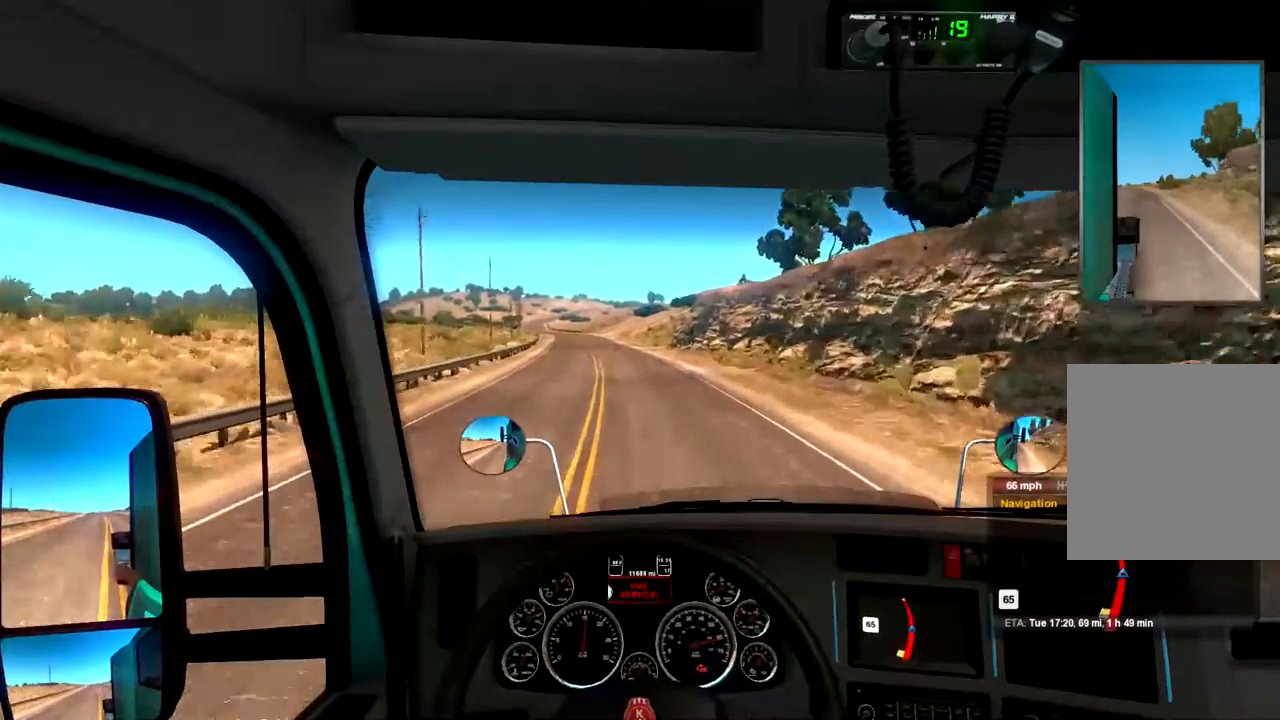
{"buttons": ["R2"], "left_stick": "center", "right_stick": "center", "events": [[100, "left_stick", "left"], [267, "left_stick", "center"]]}
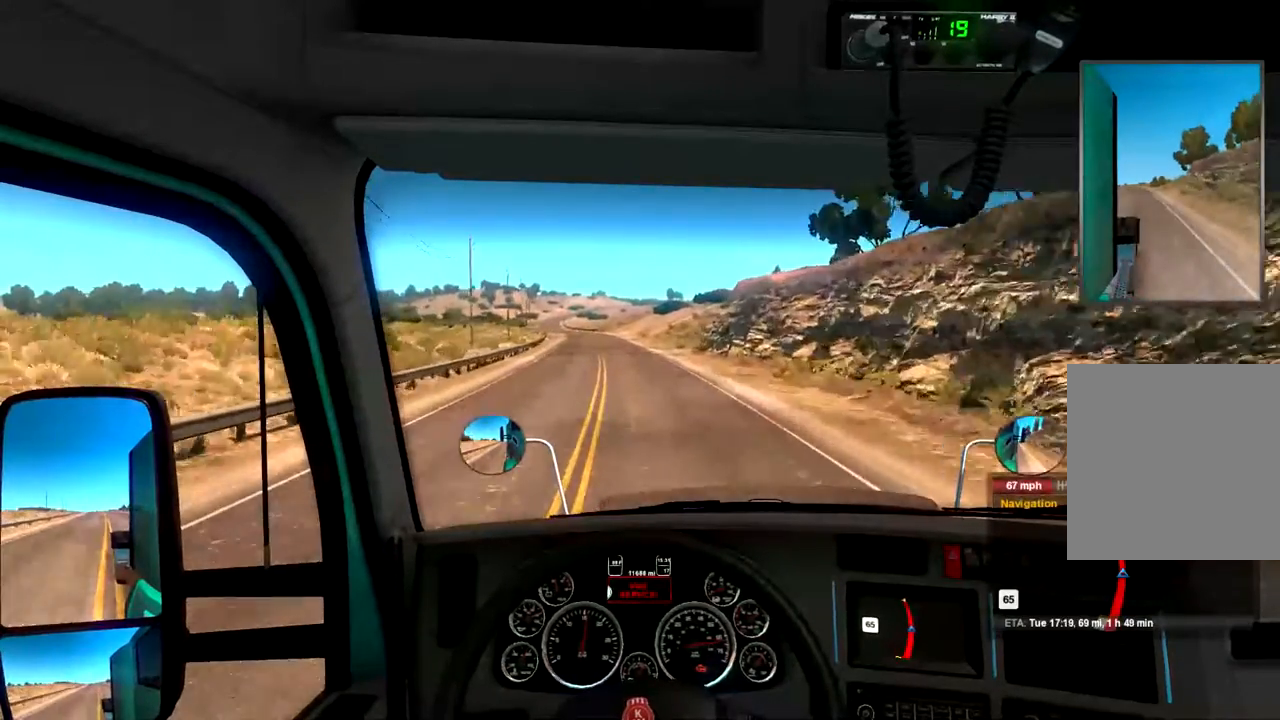
{"buttons": ["R2"], "left_stick": "center", "right_stick": "center", "events": []}
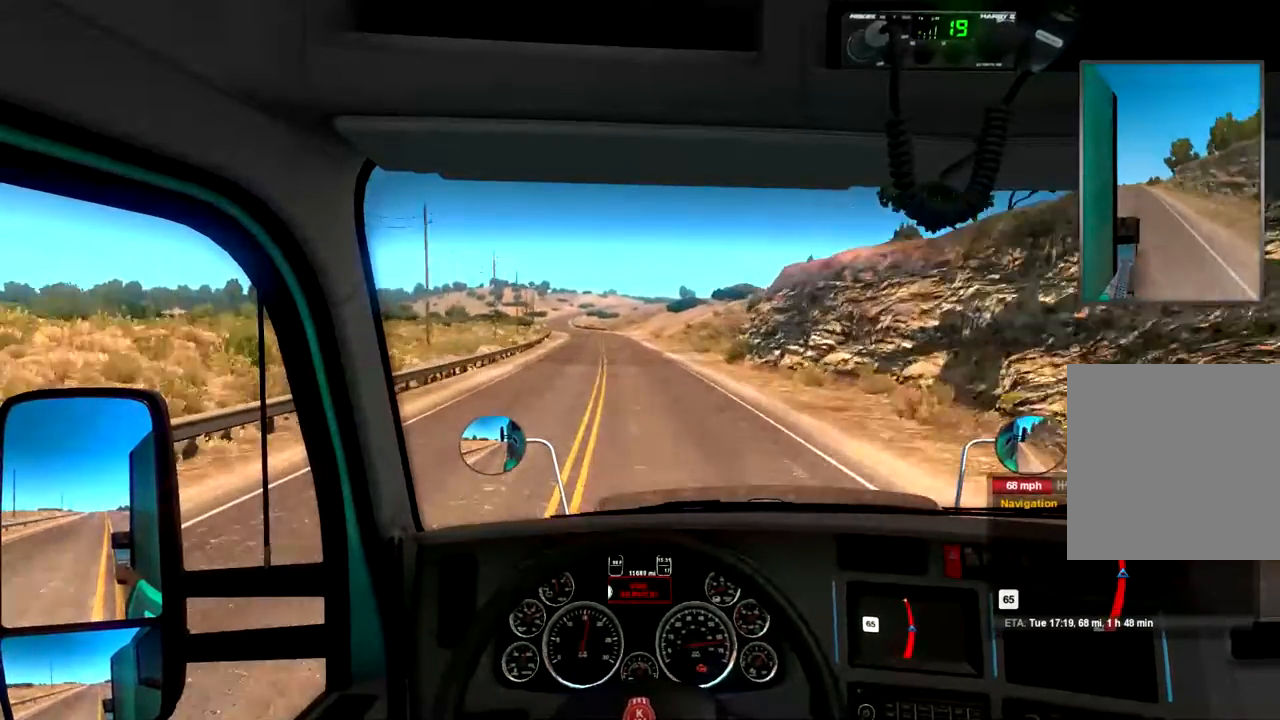
{"buttons": ["R2"], "left_stick": "center", "right_stick": "center", "events": [[167, "left_stick", "left"], [400, "left_stick", "center"]]}
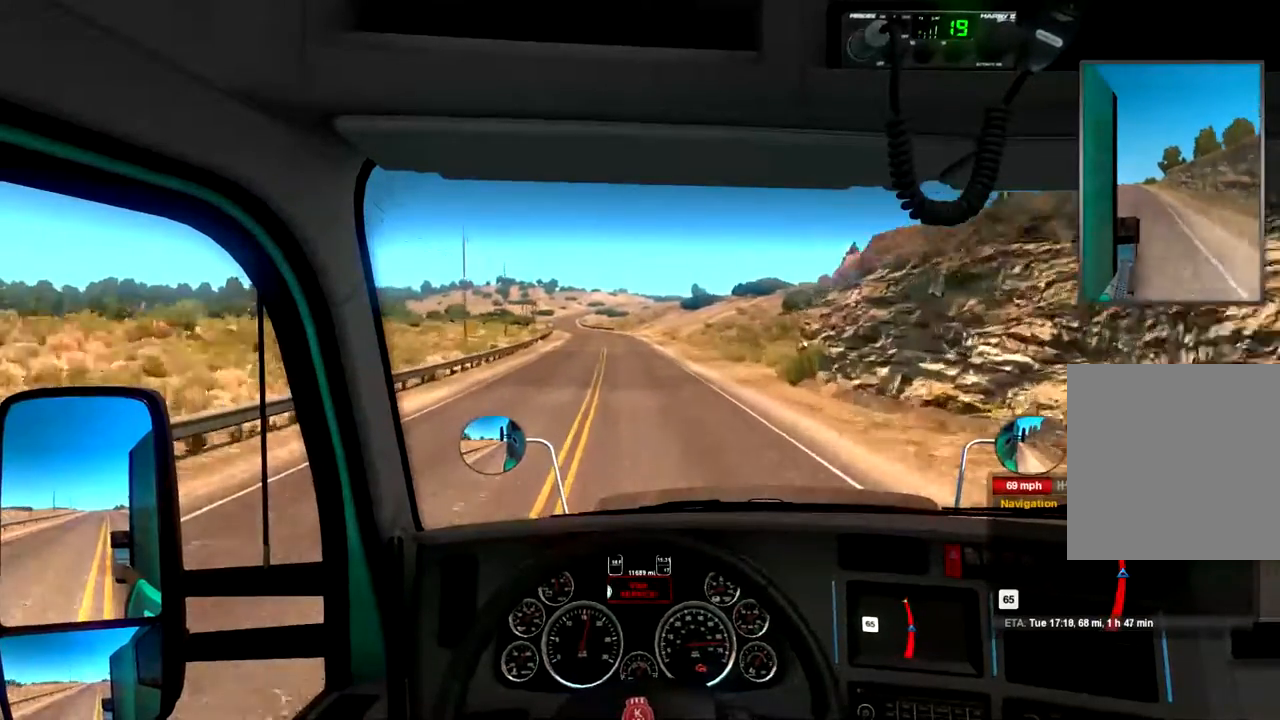
{"buttons": ["R2"], "left_stick": "right", "right_stick": "center", "events": [[400, "left_stick", "right"]]}
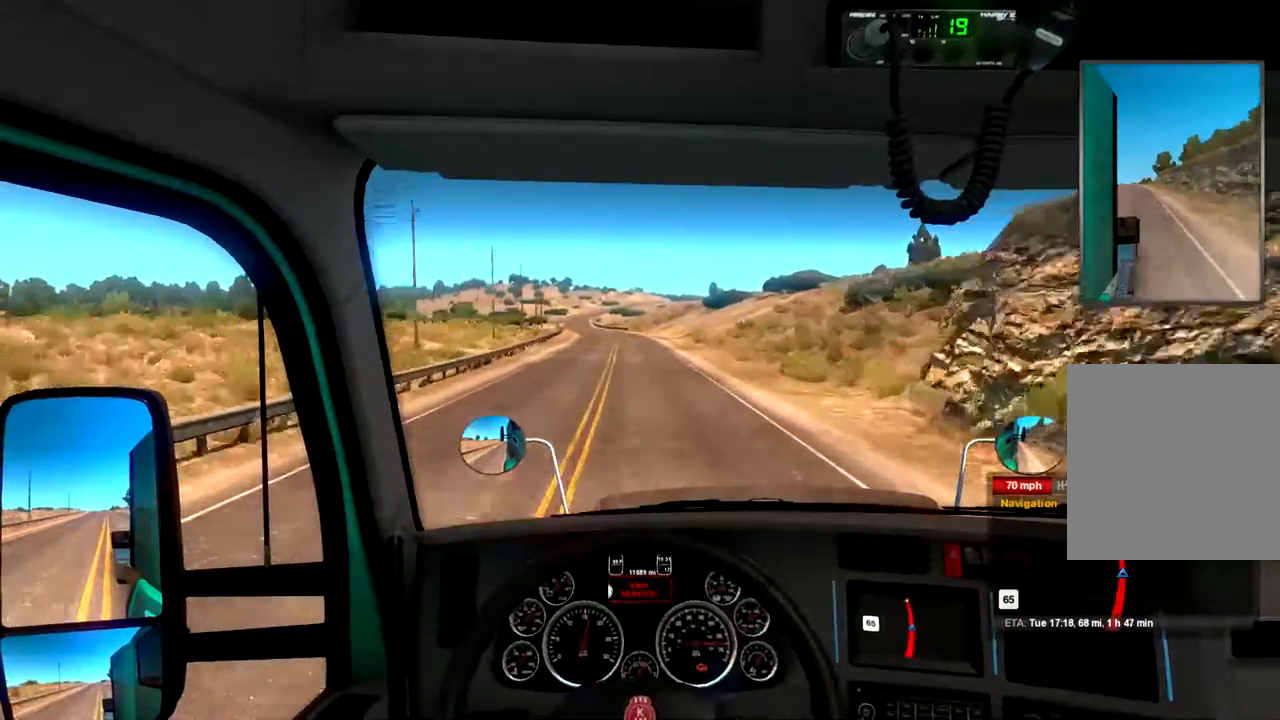
{"buttons": ["R2"], "left_stick": "center", "right_stick": "center", "events": [[33, "left_stick", "center"], [267, "left_stick", "left"], [467, "left_stick", "center"]]}
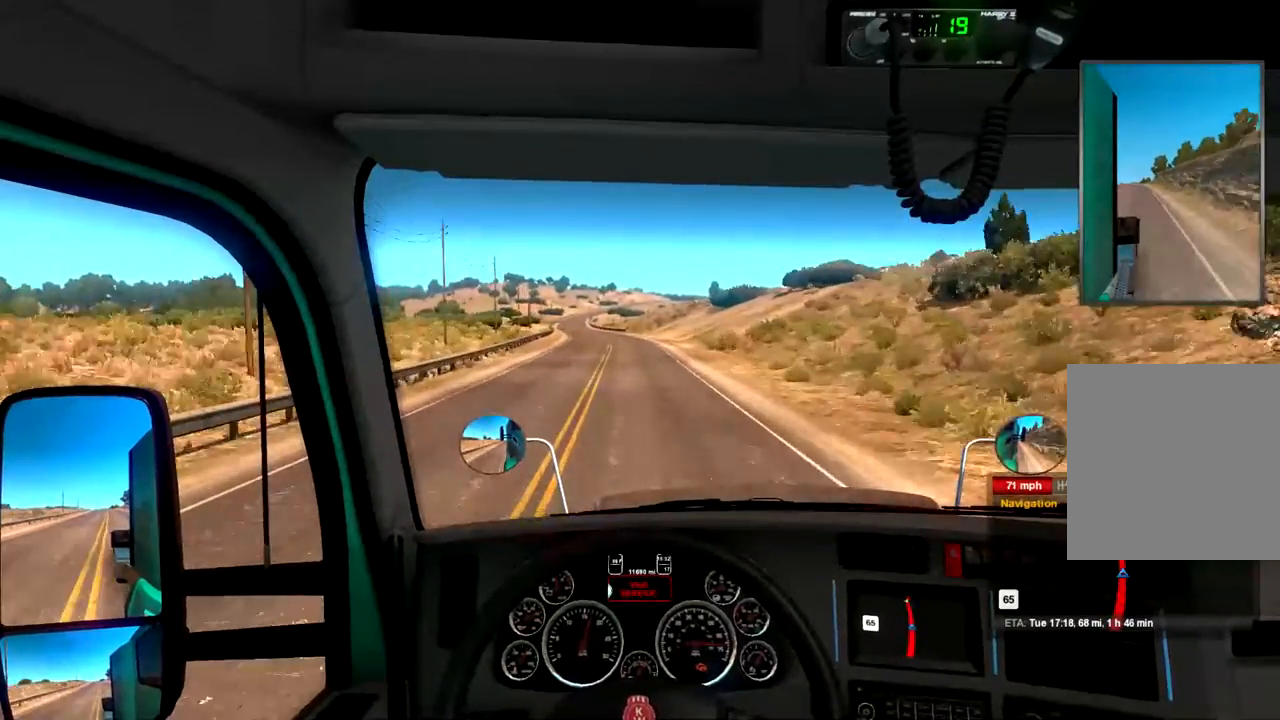
{"buttons": ["R2"], "left_stick": "left", "right_stick": "center", "events": [[467, "left_stick", "left"]]}
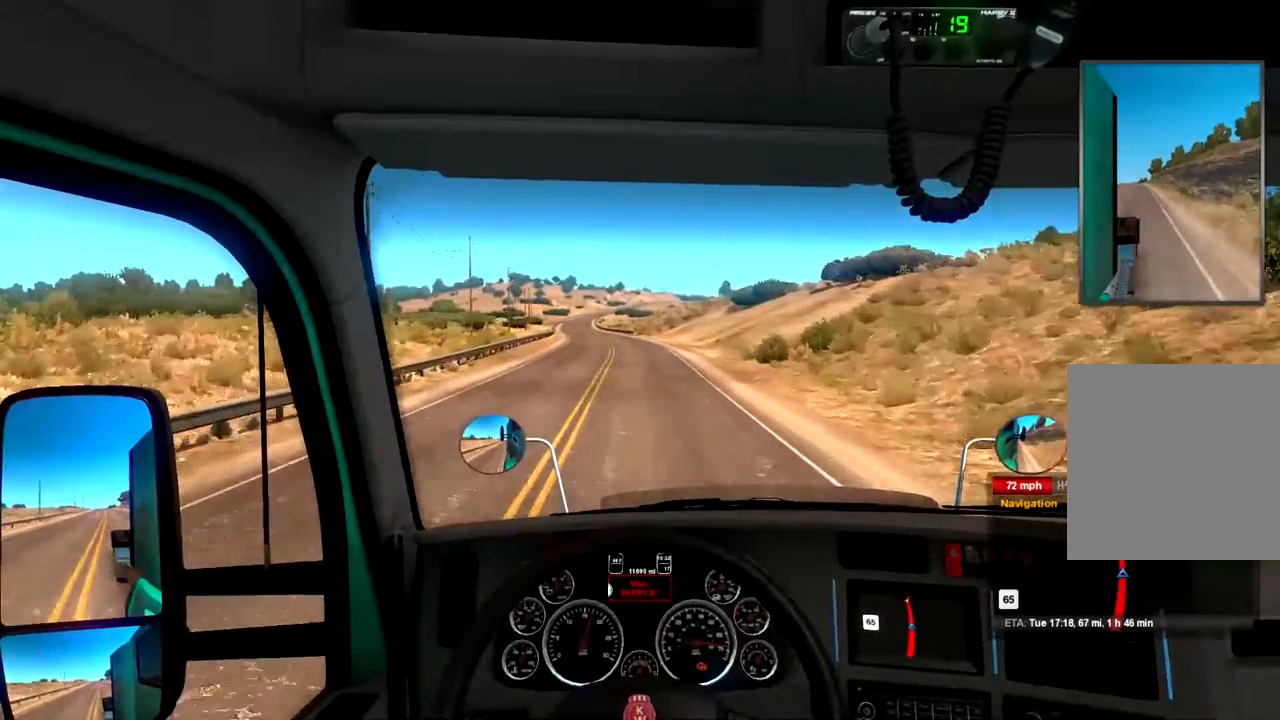
{"buttons": ["R2"], "left_stick": "center", "right_stick": "center", "events": [[33, "left_stick", "center"]]}
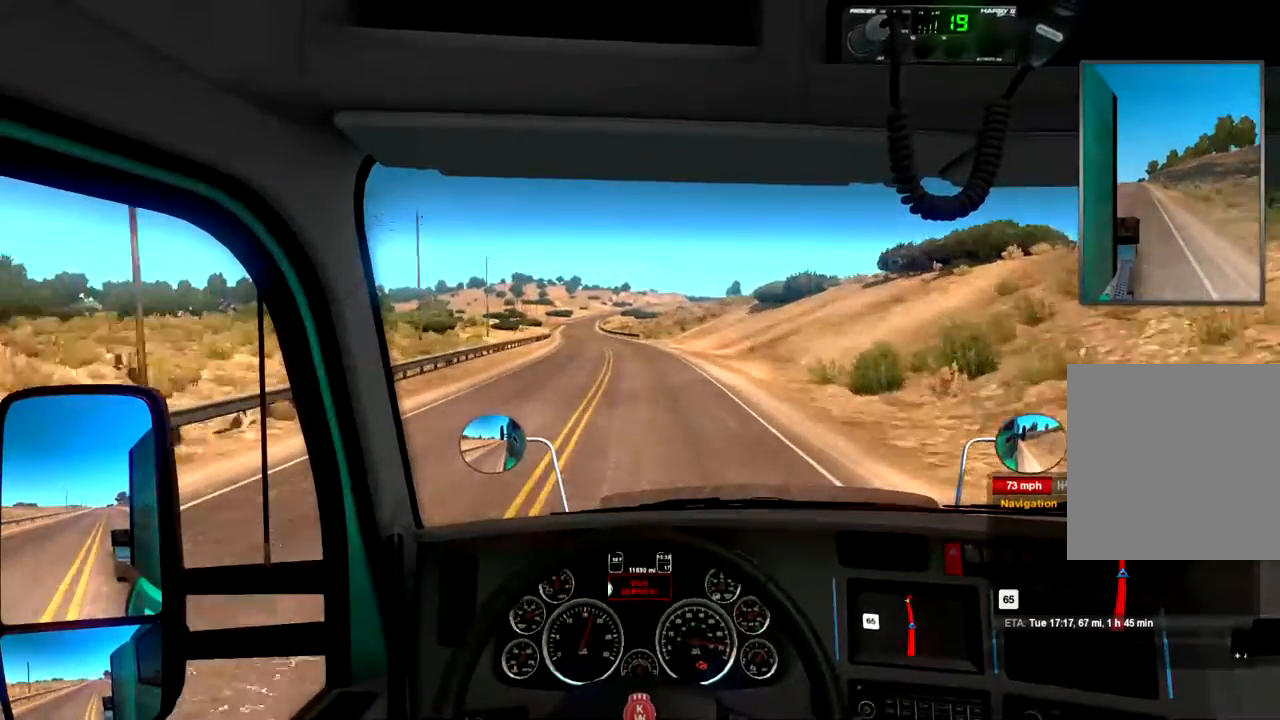
{"buttons": ["R2"], "left_stick": "left", "right_stick": "center", "events": [[367, "left_stick", "left"]]}
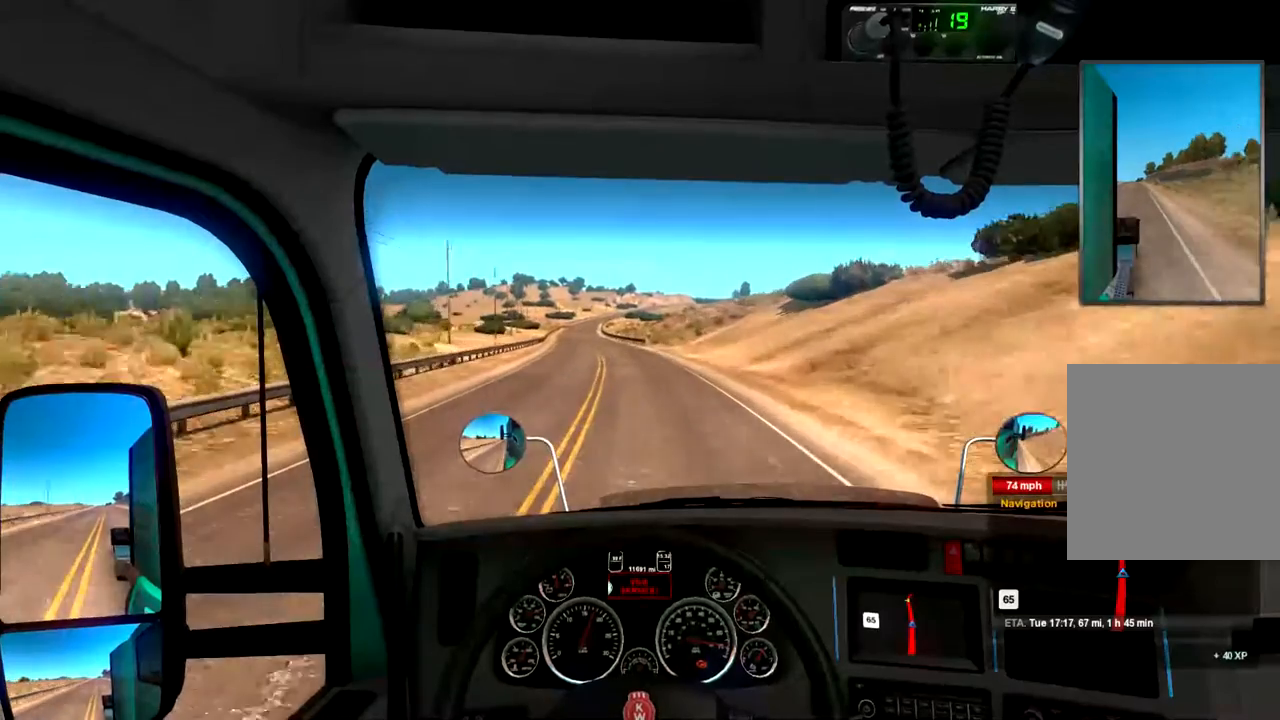
{"buttons": ["R2"], "left_stick": "center", "right_stick": "center", "events": [[400, "left_stick", "center"]]}
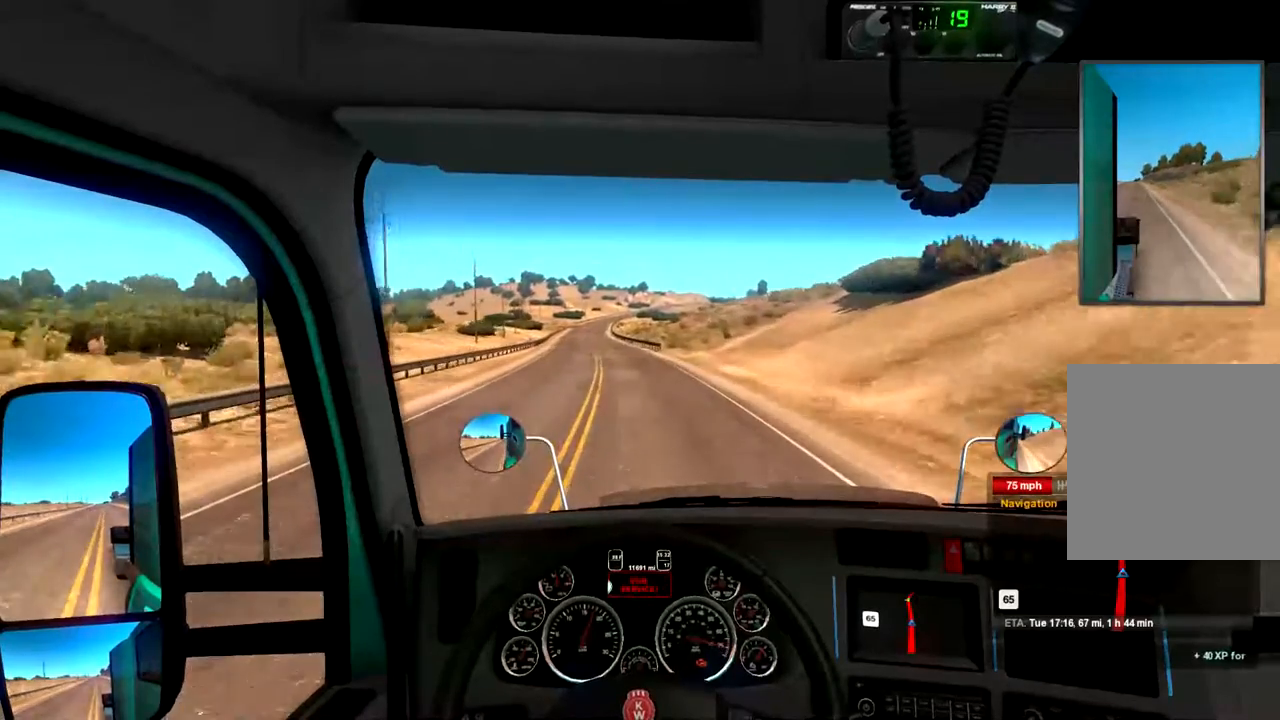
{"buttons": ["R2"], "left_stick": "center", "right_stick": "center", "events": []}
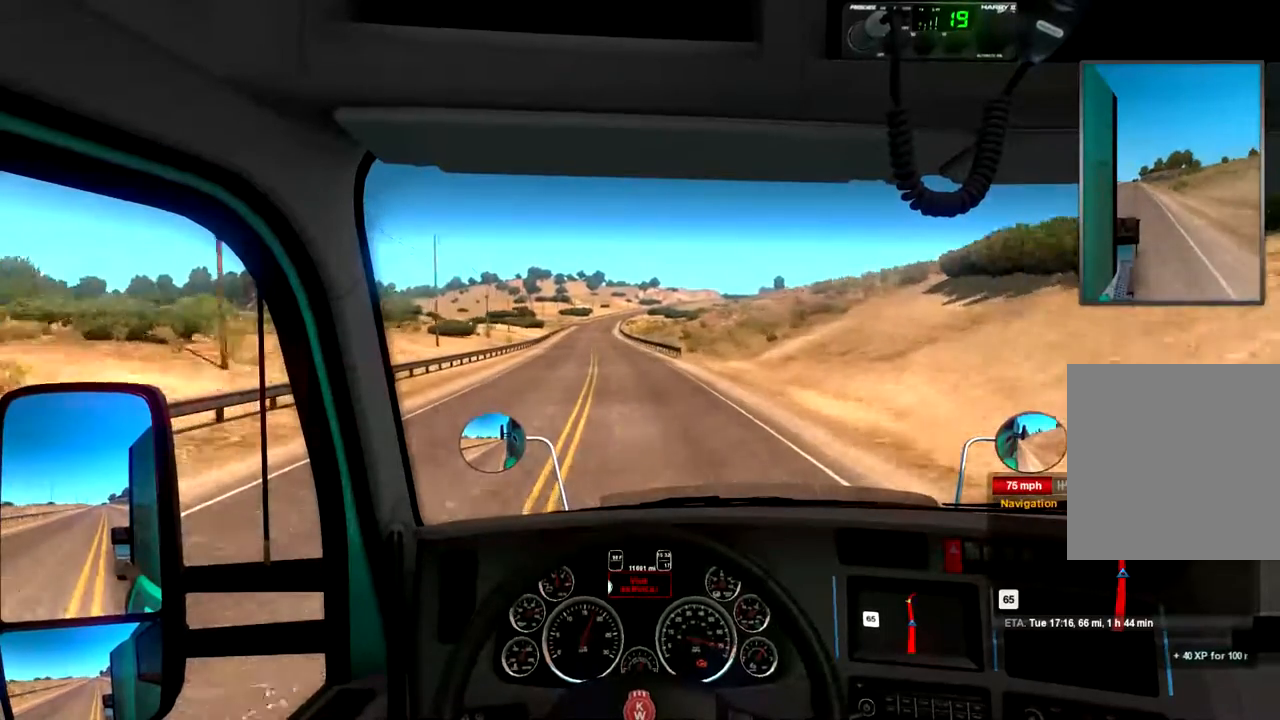
{"buttons": ["R2"], "left_stick": "left", "right_stick": "center", "events": [[233, "left_stick", "left"]]}
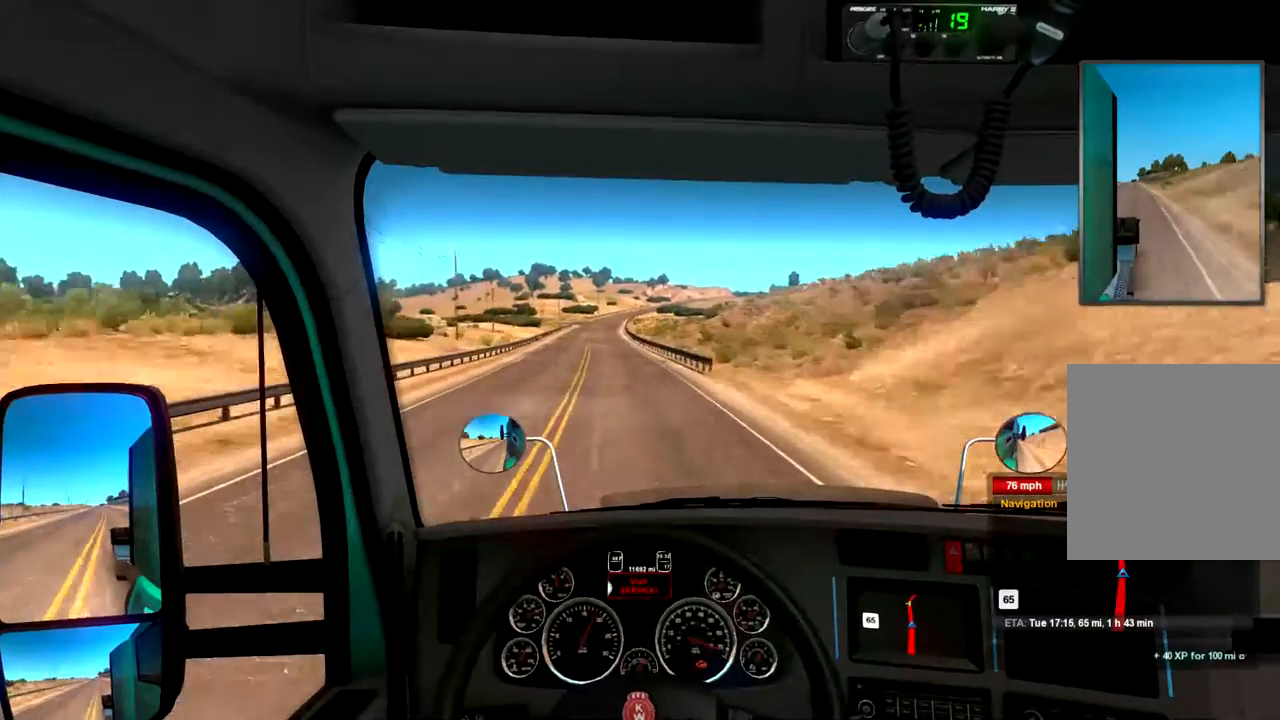
{"buttons": ["R2"], "left_stick": "left", "right_stick": "center", "events": [[100, "left_stick", "center"], [200, "left_stick", "left"]]}
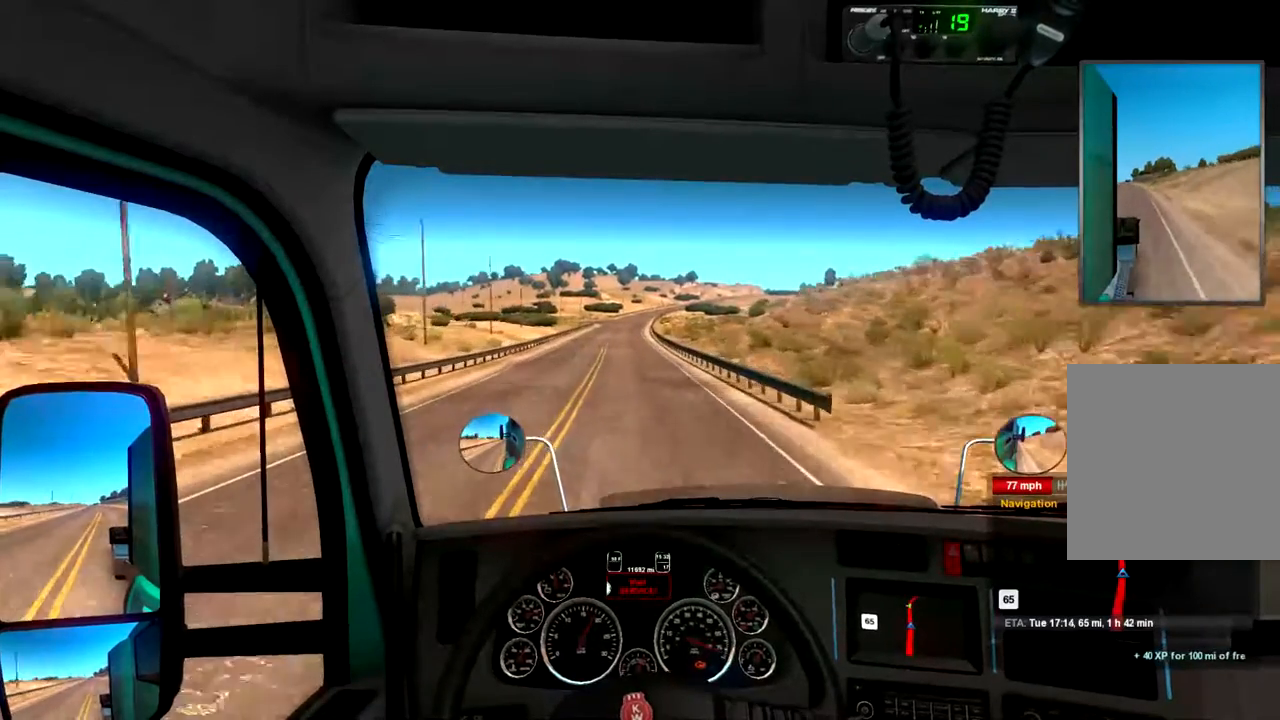
{"buttons": ["R2"], "left_stick": "right", "right_stick": "center", "events": [[100, "left_stick", "center"], [500, "left_stick", "right"]]}
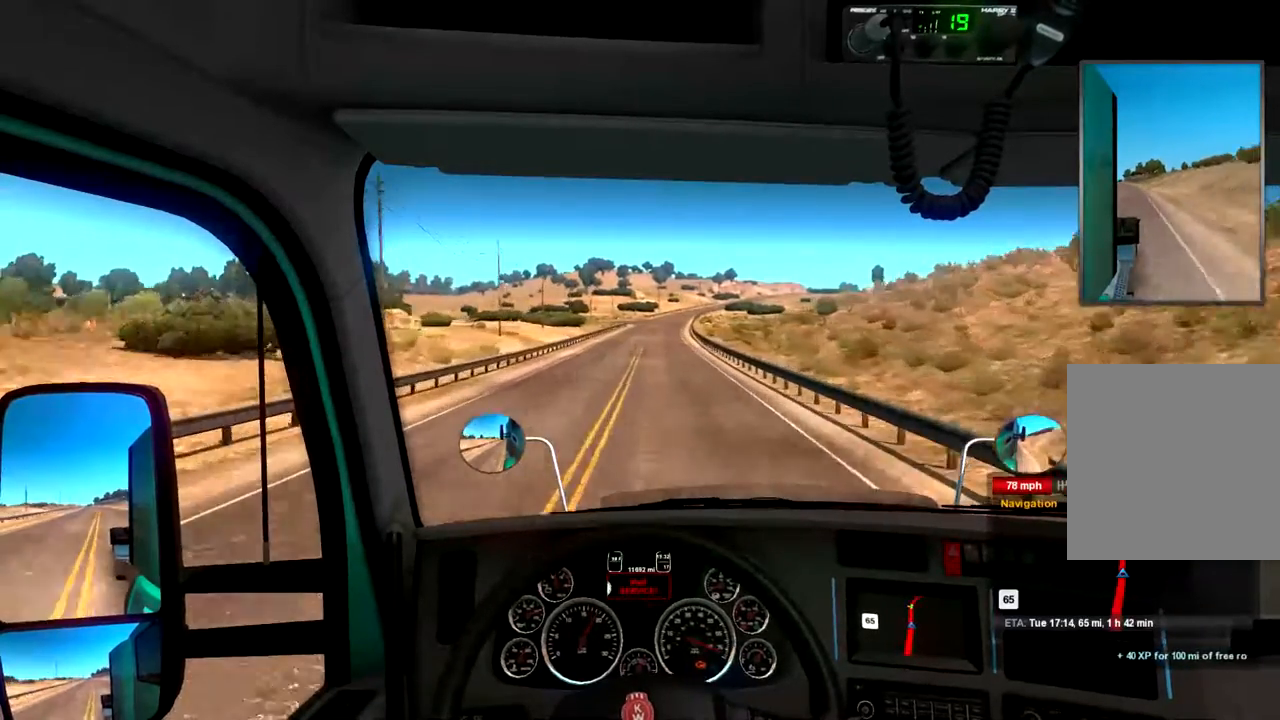
{"buttons": ["R2"], "left_stick": "right", "right_stick": "center", "events": [[100, "left_stick", "center"], [400, "left_stick", "right"]]}
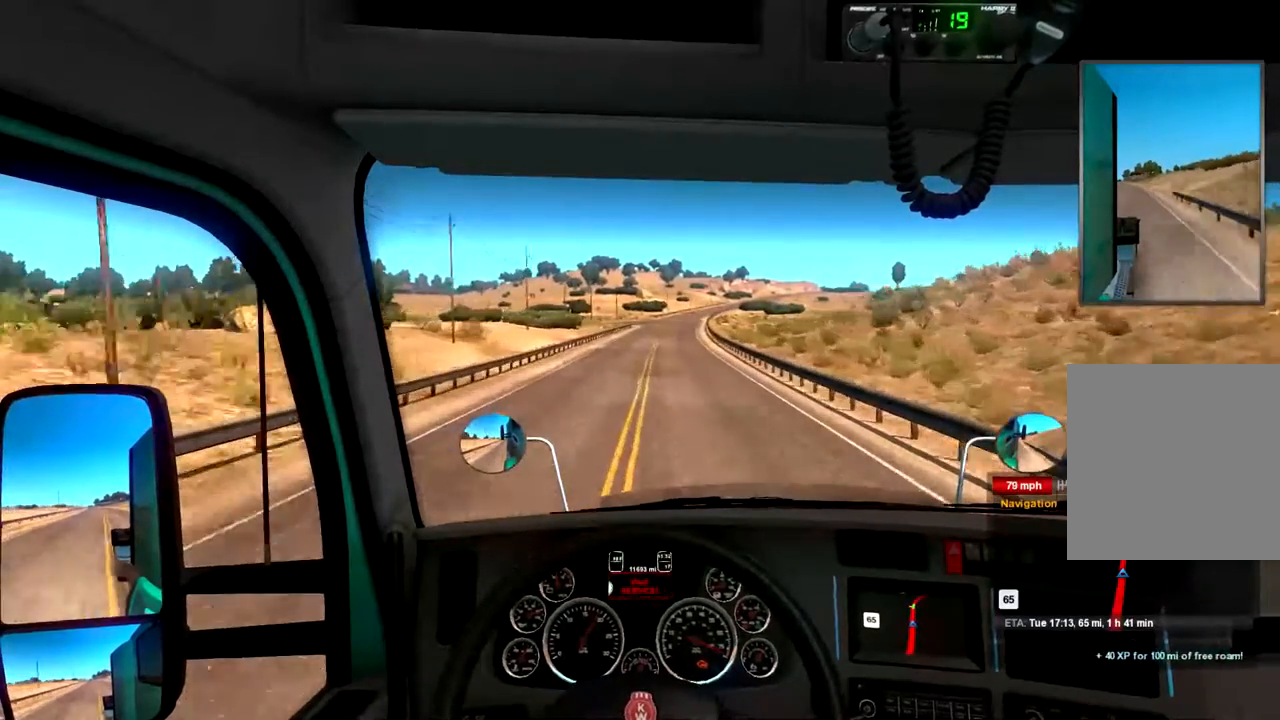
{"buttons": ["R2"], "left_stick": "center", "right_stick": "center", "events": [[67, "left_stick", "center"]]}
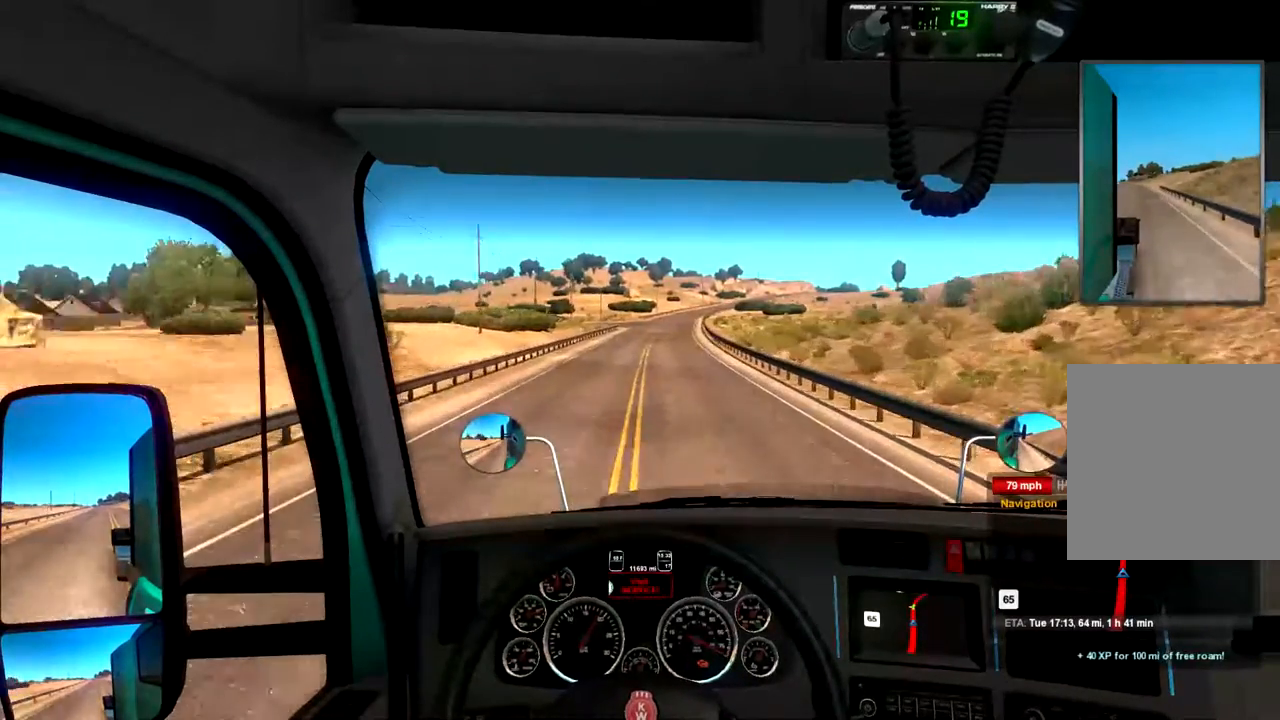
{"buttons": ["R2"], "left_stick": "center", "right_stick": "center", "events": [[100, "left_stick", "right"], [167, "left_stick", "center"]]}
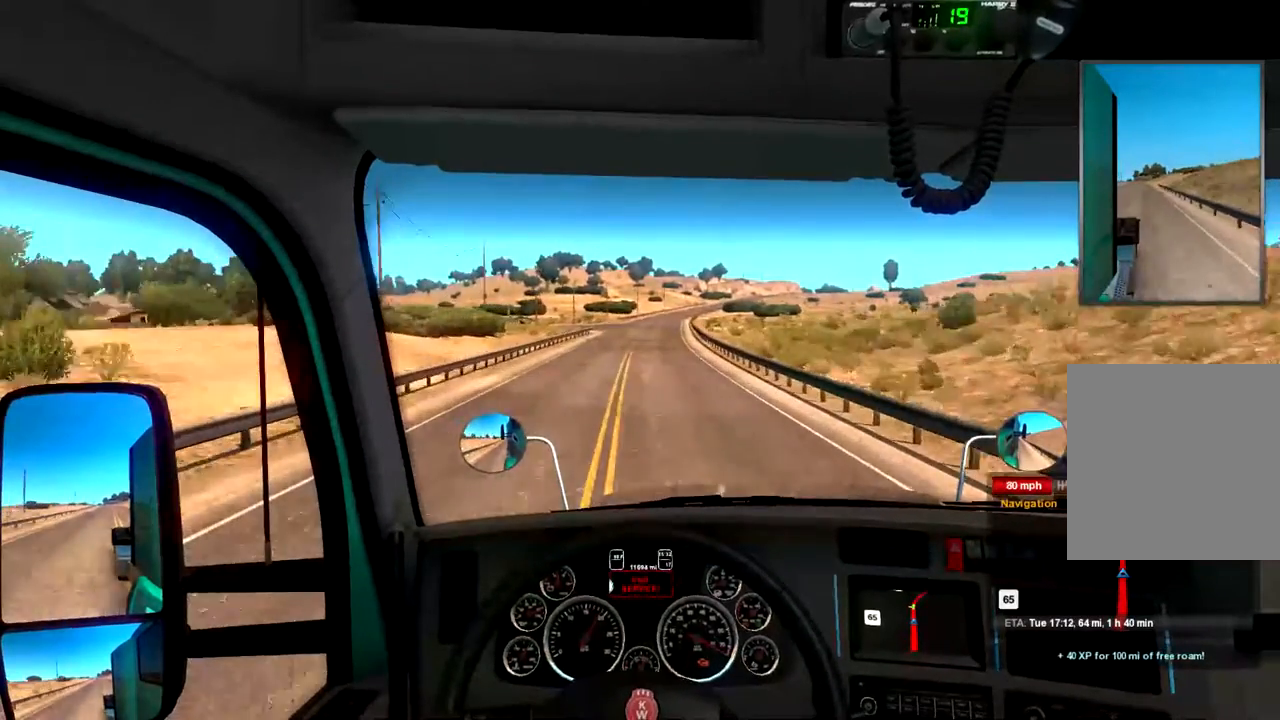
{"buttons": ["R2"], "left_stick": "center", "right_stick": "center", "events": []}
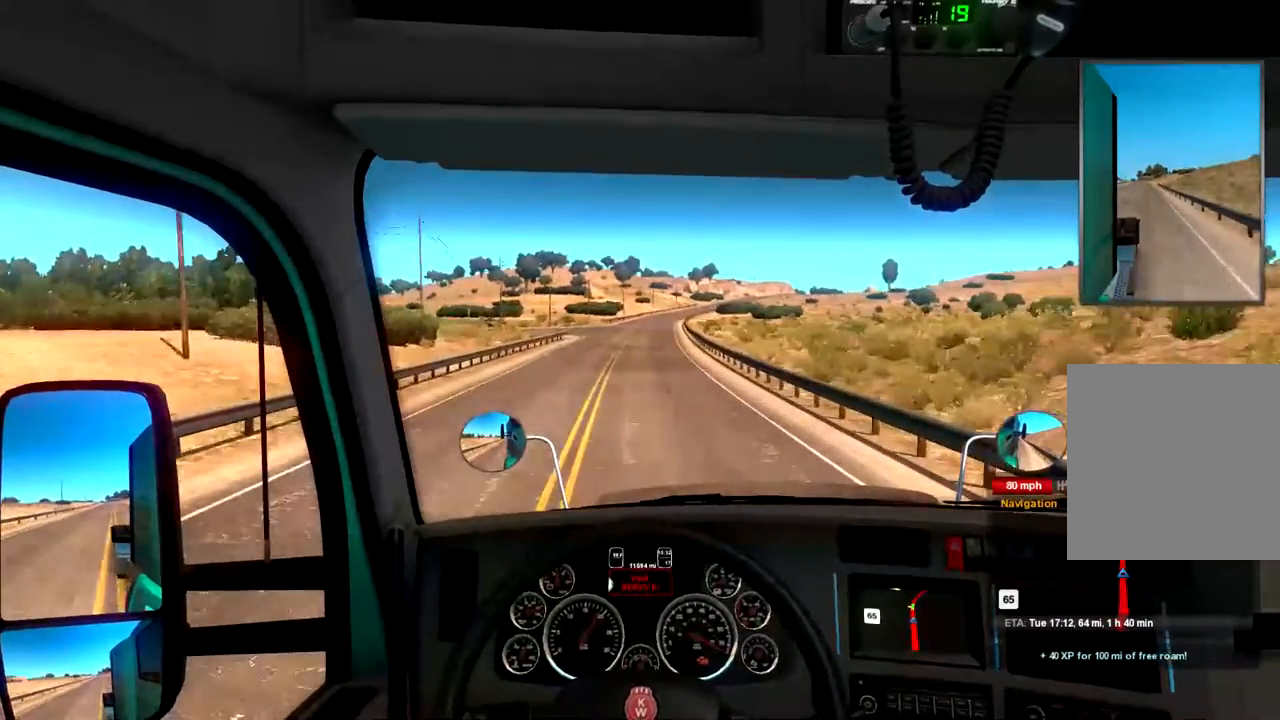
{"buttons": ["R2"], "left_stick": "center", "right_stick": "center", "events": []}
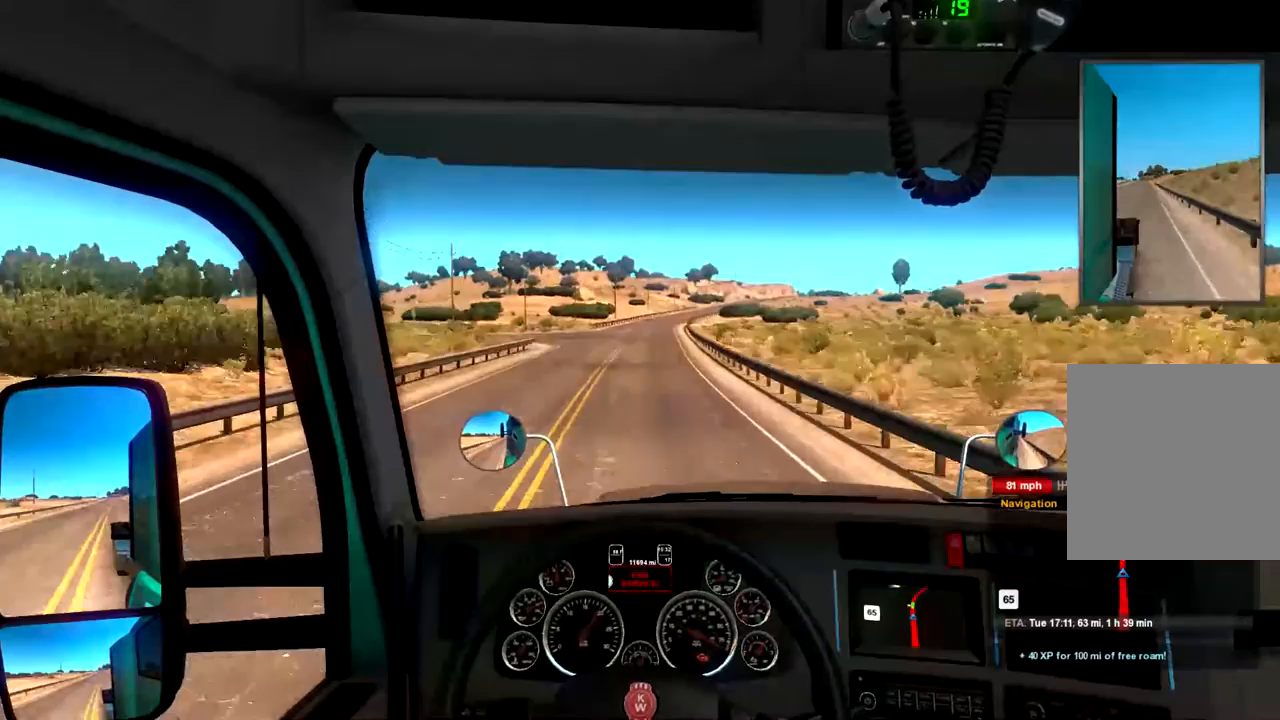
{"buttons": ["R2"], "left_stick": "center", "right_stick": "center", "events": []}
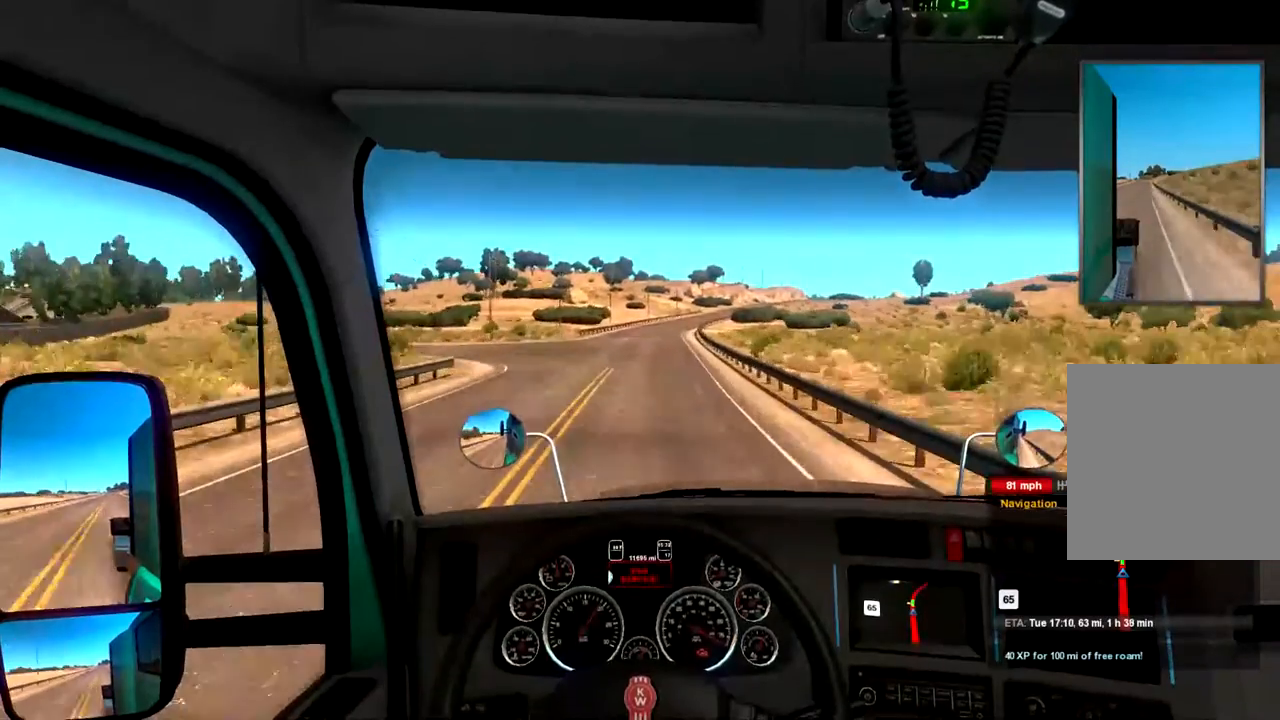
{"buttons": ["R2"], "left_stick": "center", "right_stick": "center", "events": []}